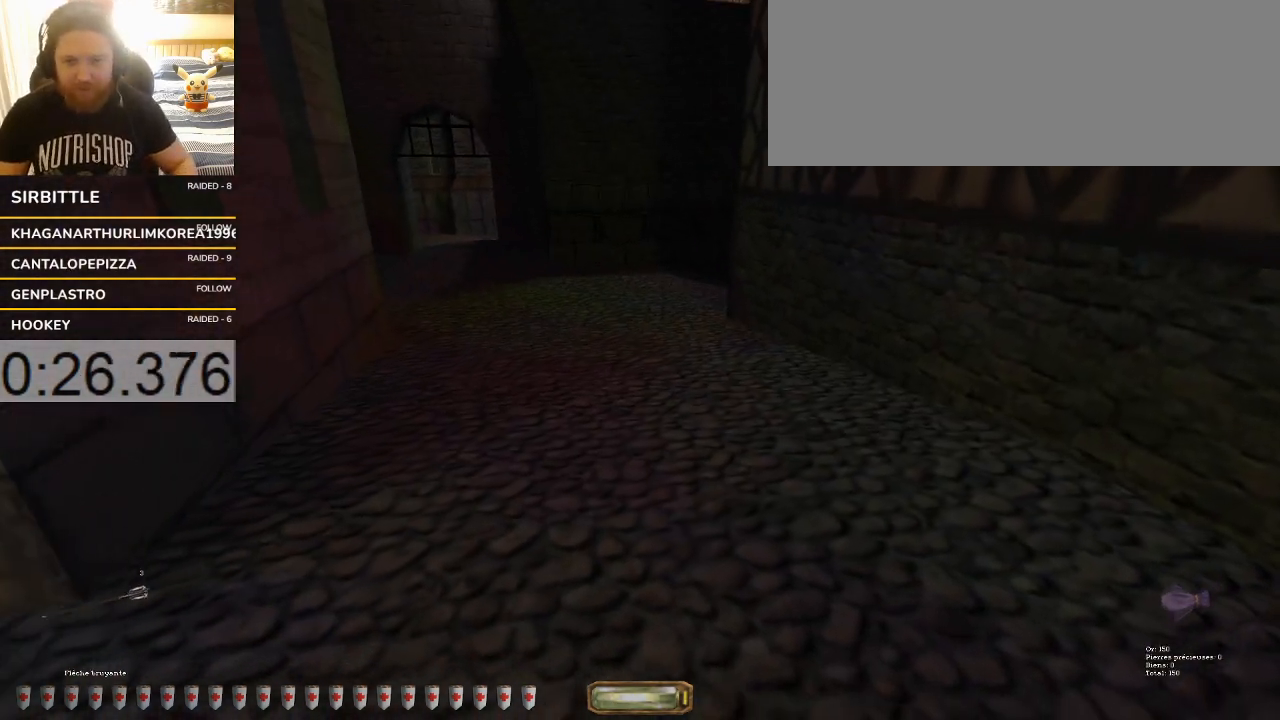
Gameplay with keyboard; each line is a JSON object with the keys held at the frame after it. "events" lists presses ("down") and releases ("up") of ".", "/", "0", "1", "2", "3", "4", "5", "6", "7", "8", "9", "a", "alt_l", "alt_r", "b", "backslash", "backspace", "c", "caps_lock", "comma", "ctrl_l", "ctrl_r", "d", "down", "e", "equals", "escape", "f", "f1", "f10", "f11", "f12", "f2", "f3", "f4", "f5", "f6", "f7", "f8", "f9", "g", "h", "i", "j", "k", "l", "lbracket", "left", "m", "minus", "n", "o", "p", "q", "quote", "r", "rbracket", "return", "right", "s", "semicolon", "shift_l", "shift_r", "space", "super", "t", "tab", "tilde", "u", "up", "v", "w", "x", "y" and "z" between this image and that frame as [ms after this image, input, new state], when the widget could be followed in between. No other keys are recorded. Mouse input is not recorded.
{"keys": ["s"], "events": [[67, "a", "up"]]}
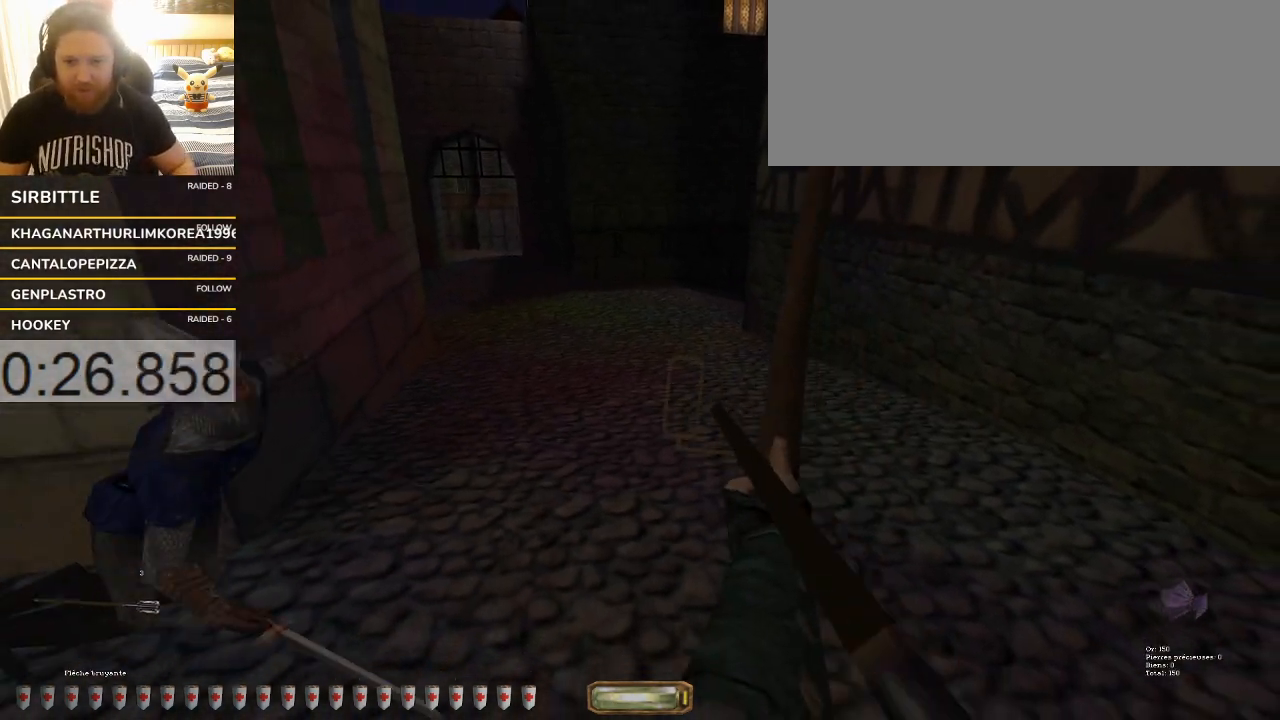
{"keys": ["w"], "events": [[67, "s", "up"], [467, "w", "down"]]}
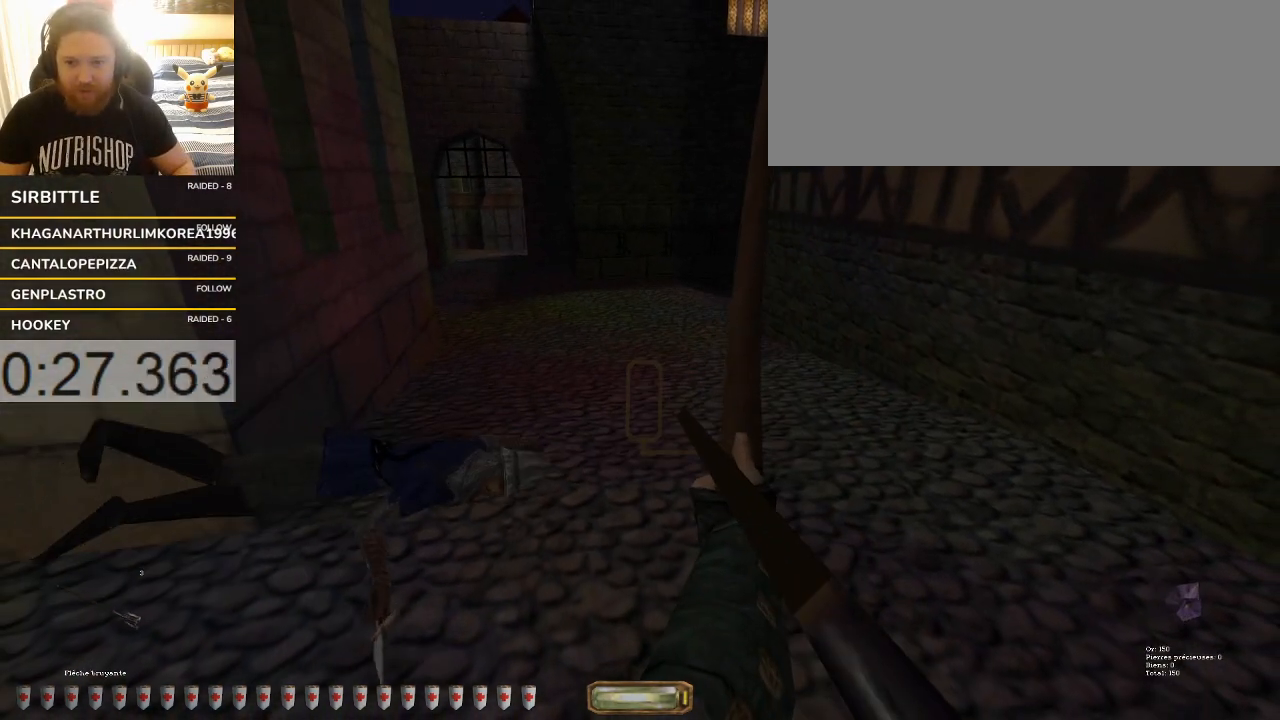
{"keys": ["a", "w"], "events": [[233, "a", "down"]]}
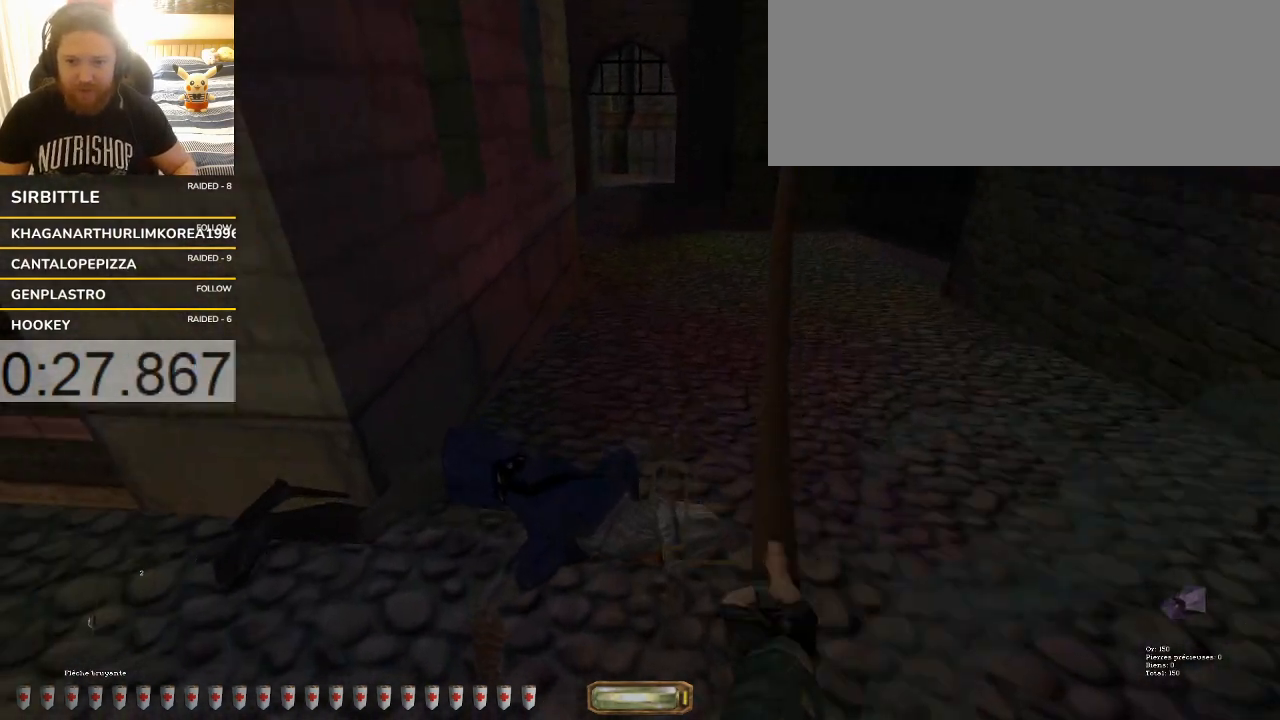
{"keys": ["a"], "events": [[33, "w", "up"], [133, "x", "down"], [267, "x", "up"]]}
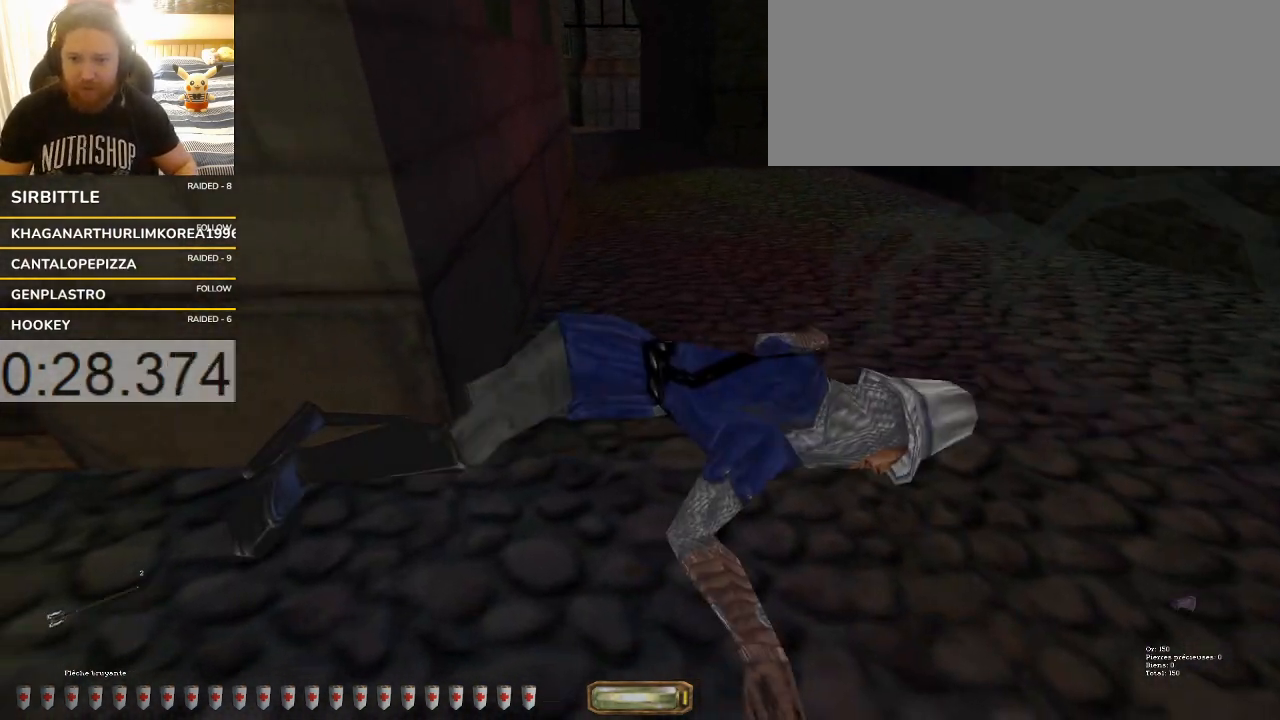
{"keys": ["a"], "events": [[367, "x", "down"], [467, "x", "up"]]}
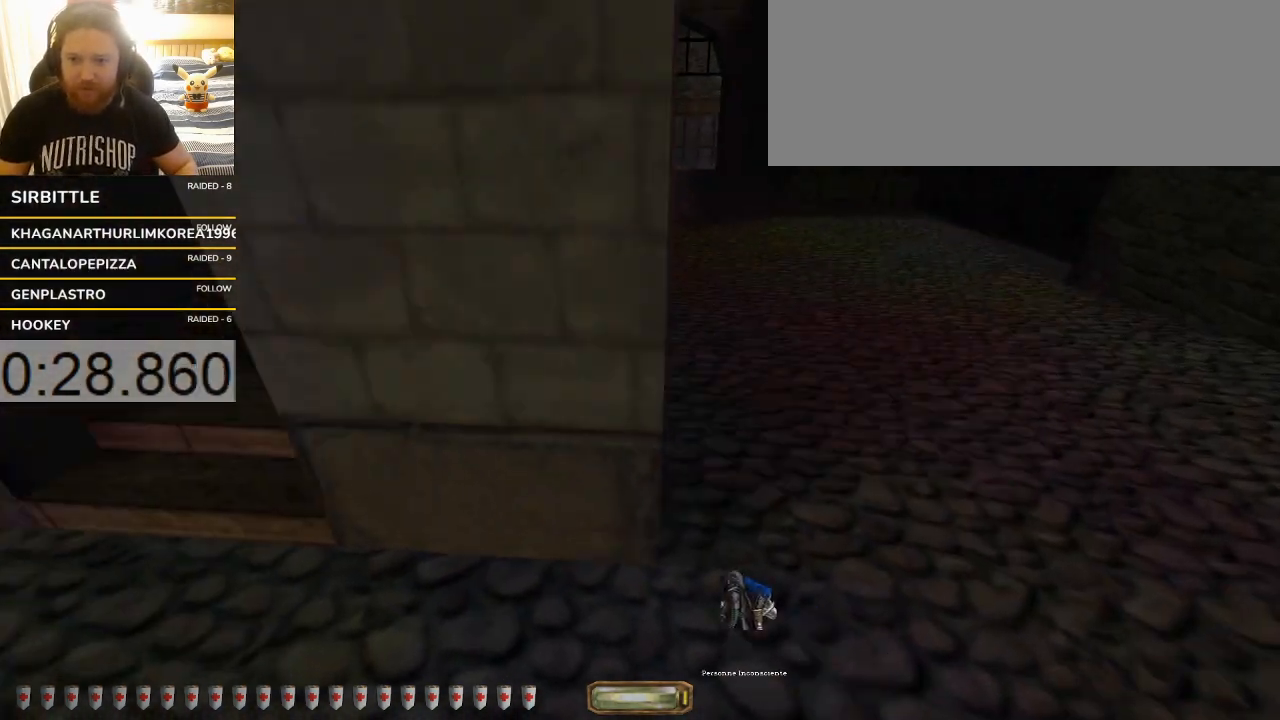
{"keys": ["a", "w"], "events": [[233, "w", "down"]]}
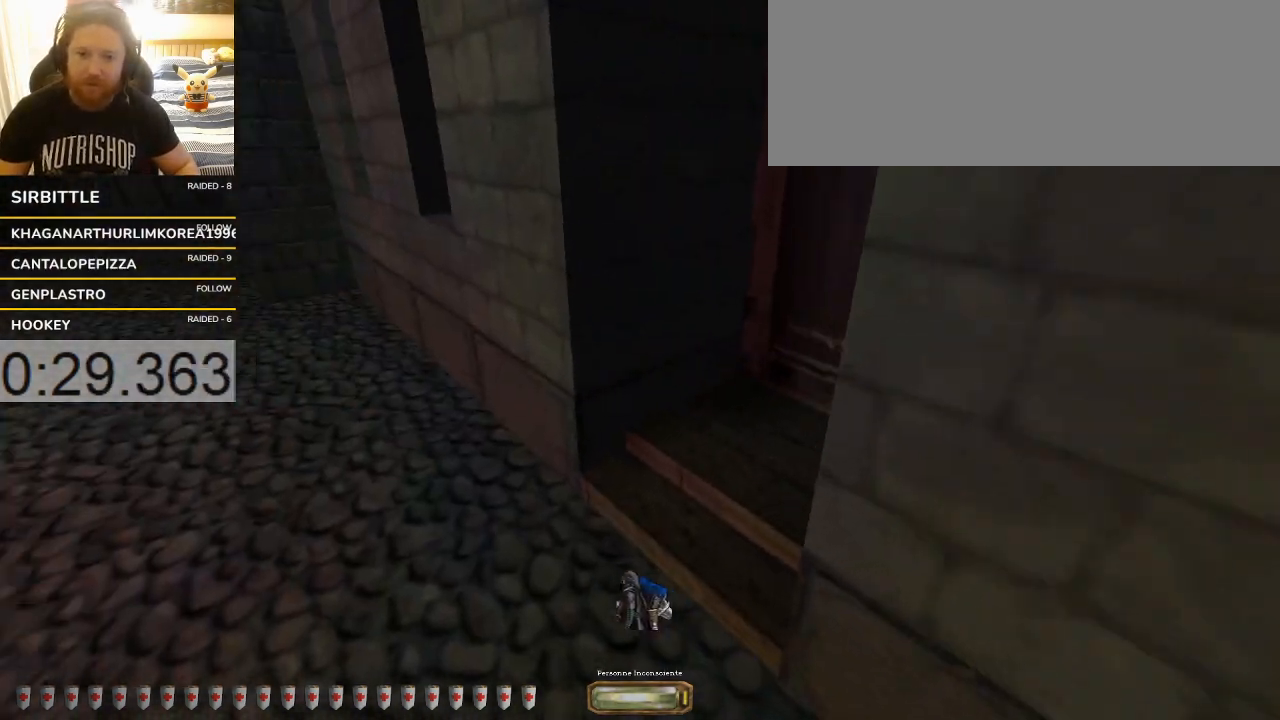
{"keys": ["d", "w"], "events": [[67, "w", "up"], [133, "a", "up"], [300, "d", "down"], [367, "w", "down"]]}
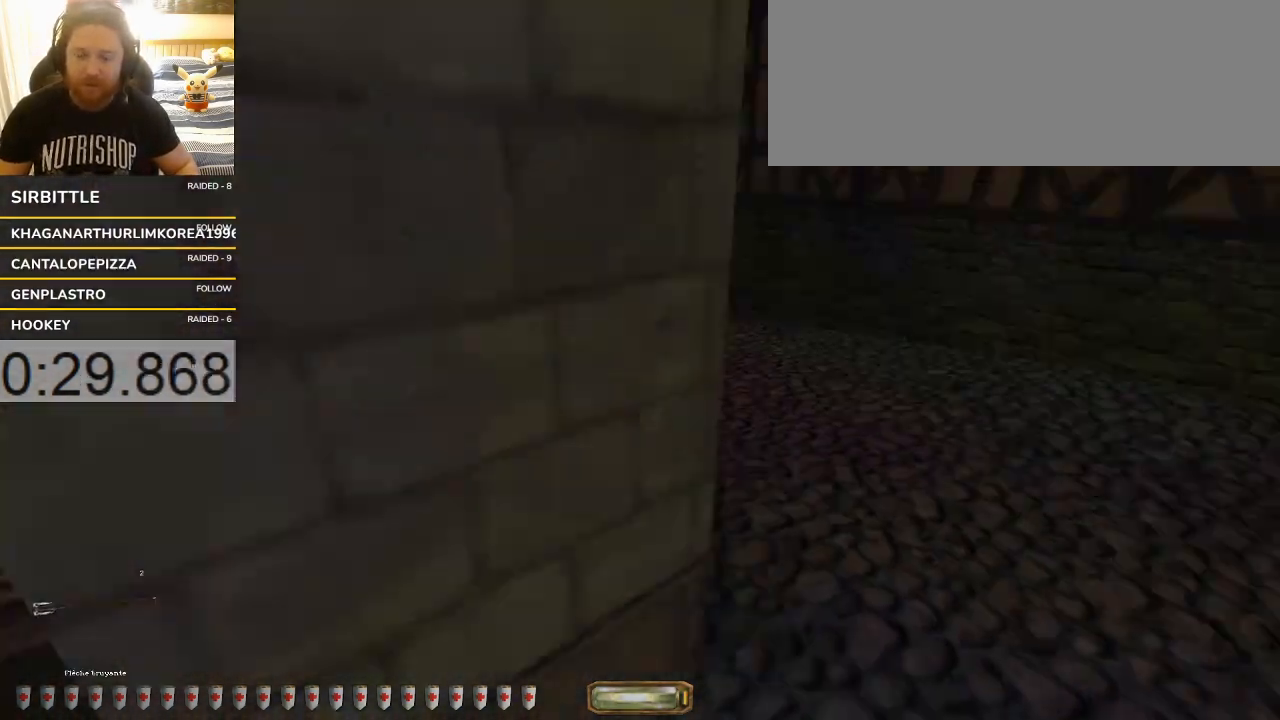
{"keys": ["d", "w"], "events": []}
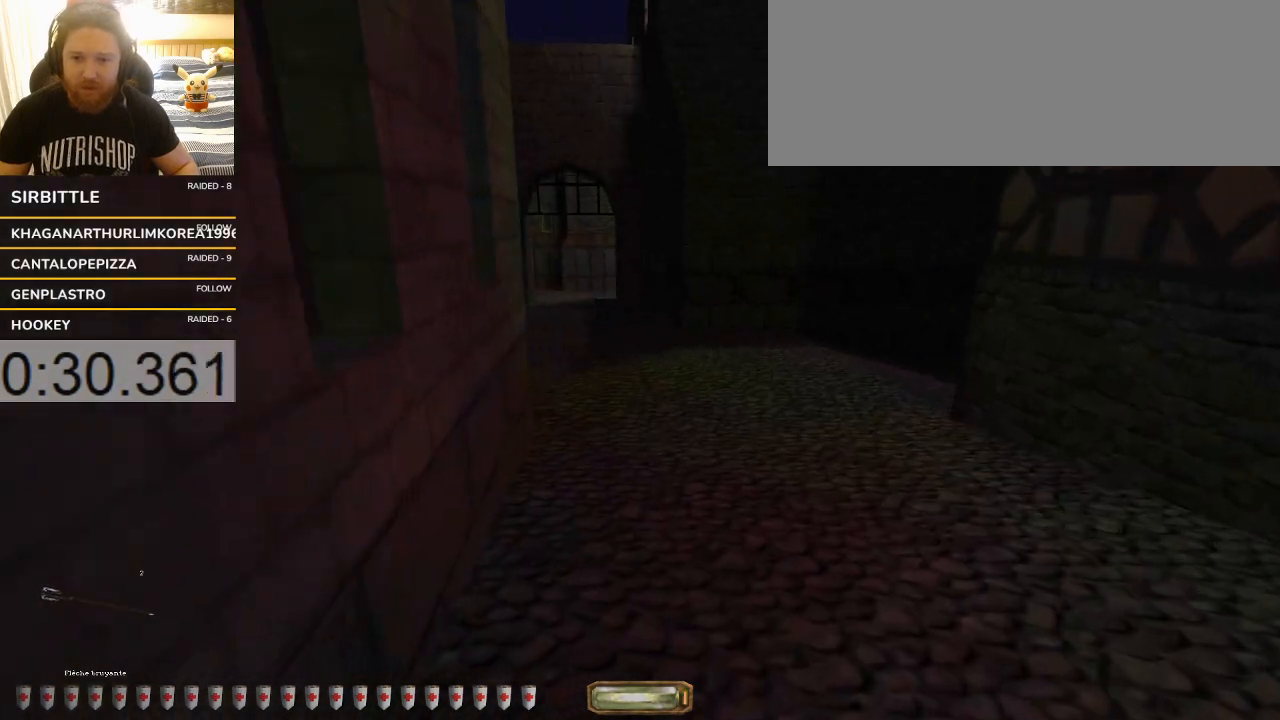
{"keys": ["d", "w"], "events": []}
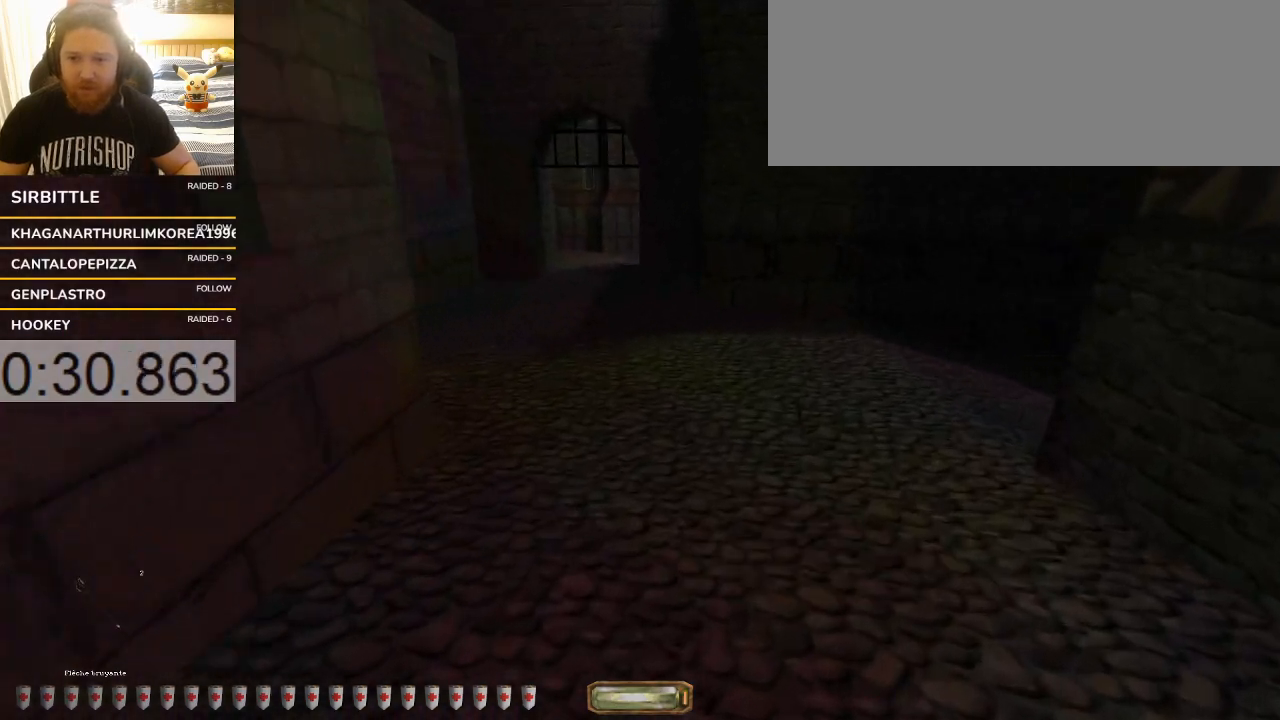
{"keys": ["d", "w"], "events": []}
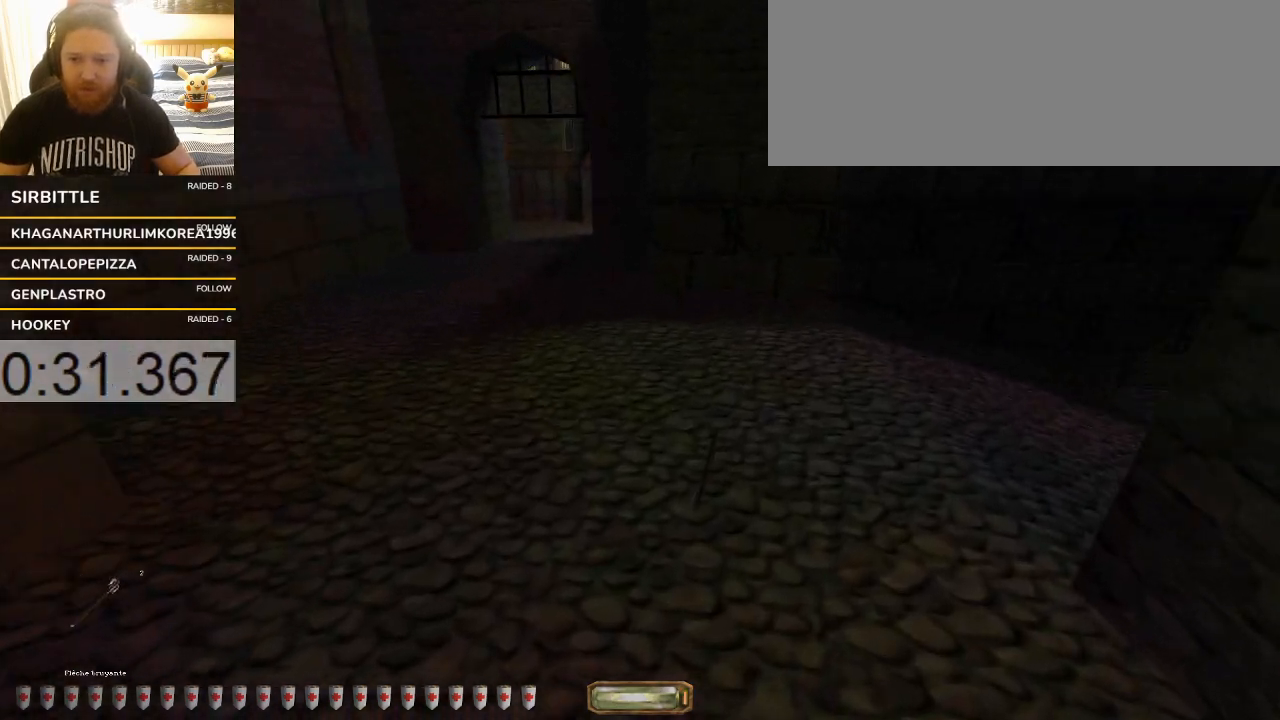
{"keys": ["d"], "events": [[100, "x", "down"], [233, "x", "up"], [467, "w", "up"]]}
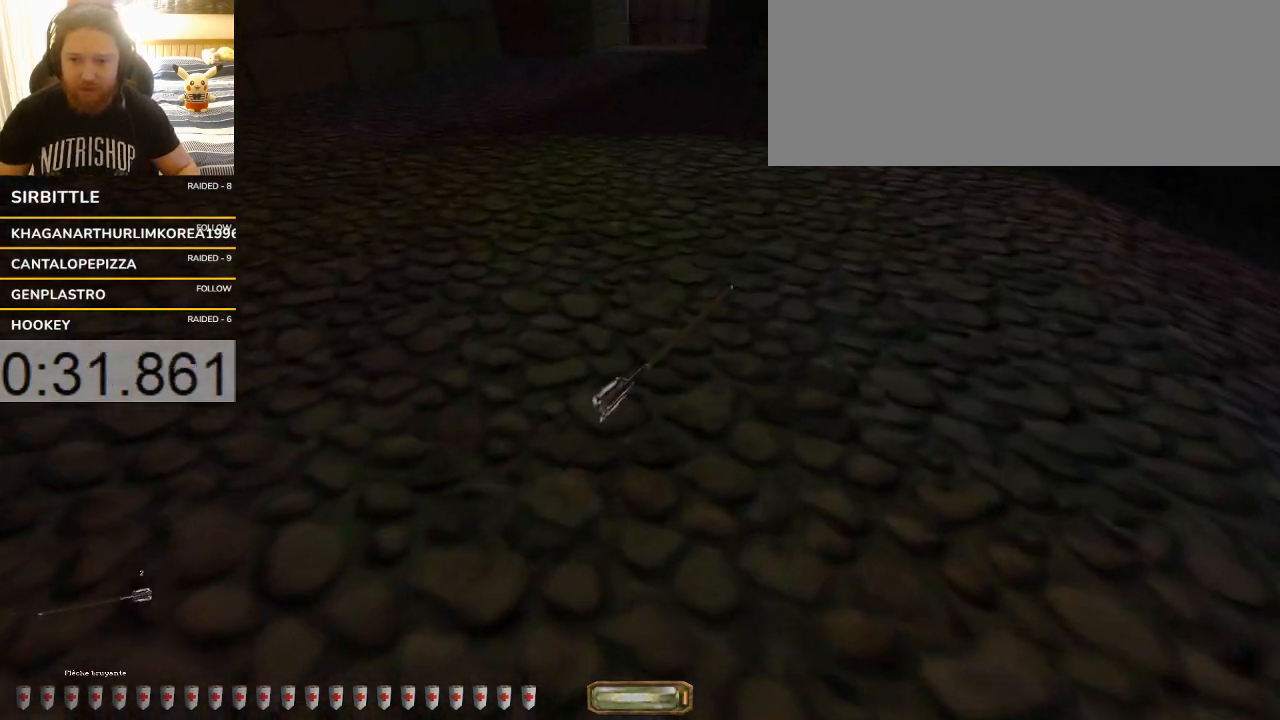
{"keys": ["d"], "events": []}
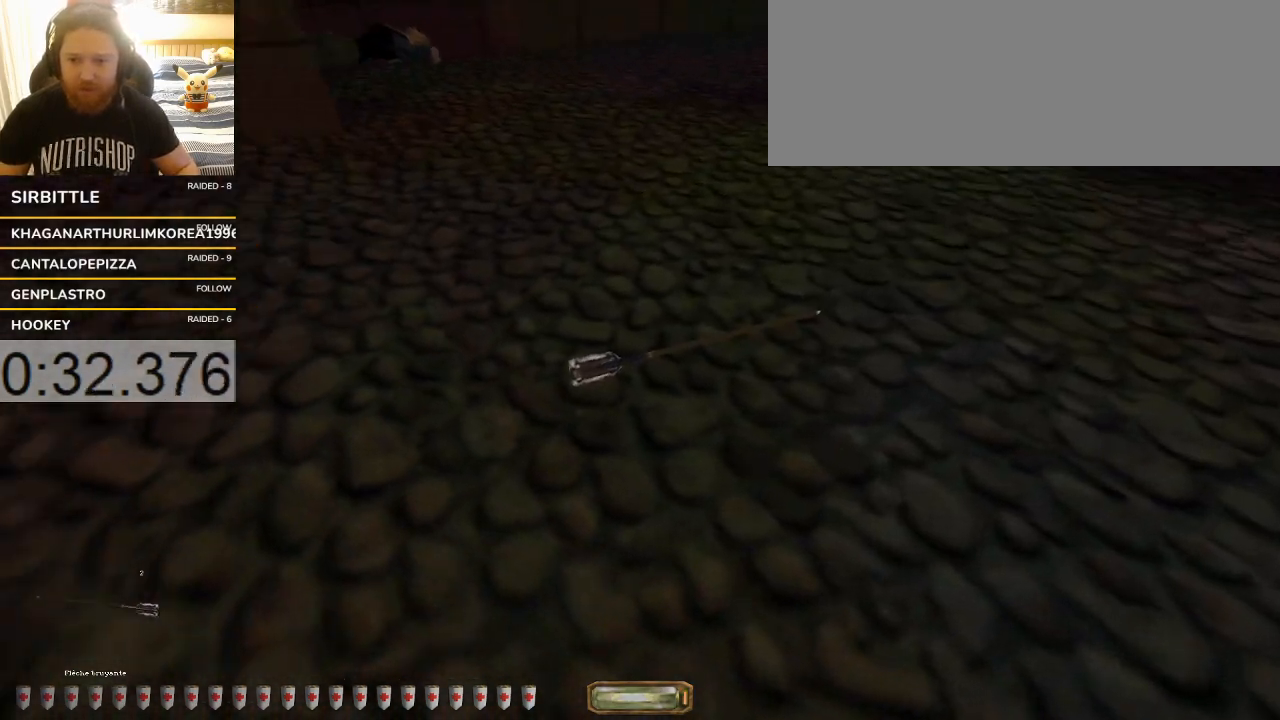
{"keys": ["d"], "events": []}
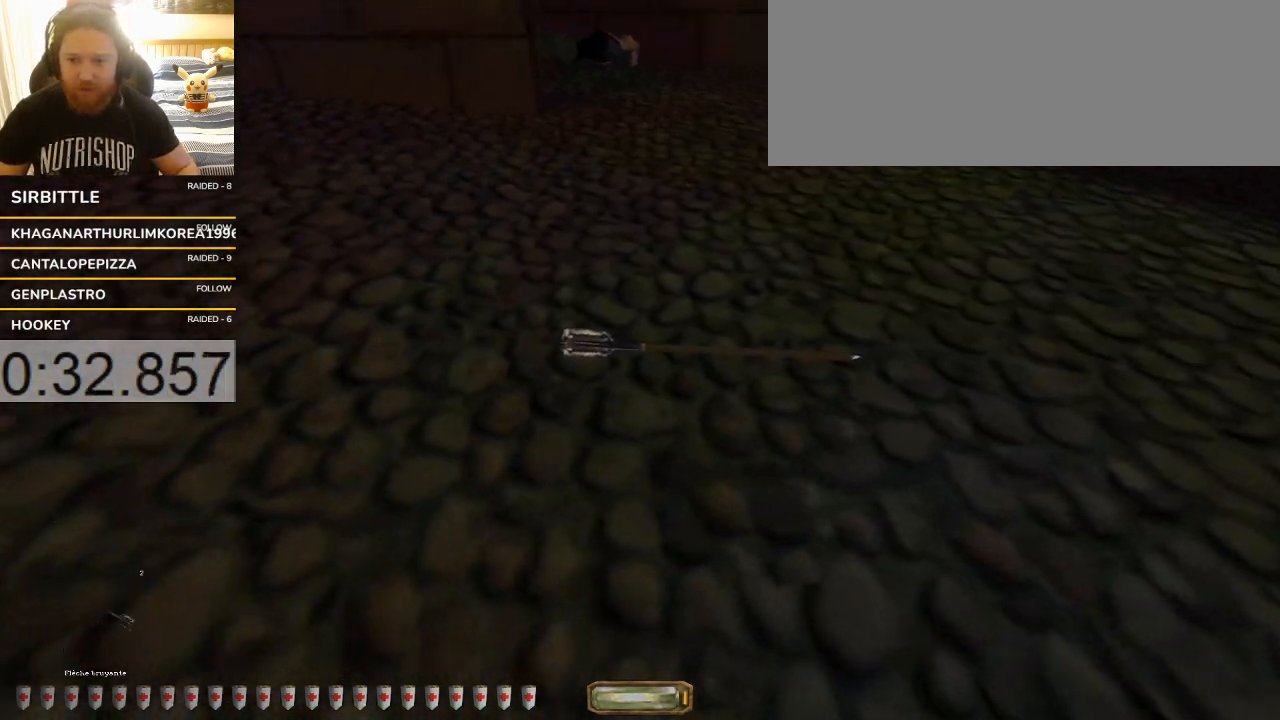
{"keys": ["a", "w"], "events": [[333, "x", "down"], [367, "w", "down"], [433, "a", "down"], [433, "x", "up"], [467, "d", "up"]]}
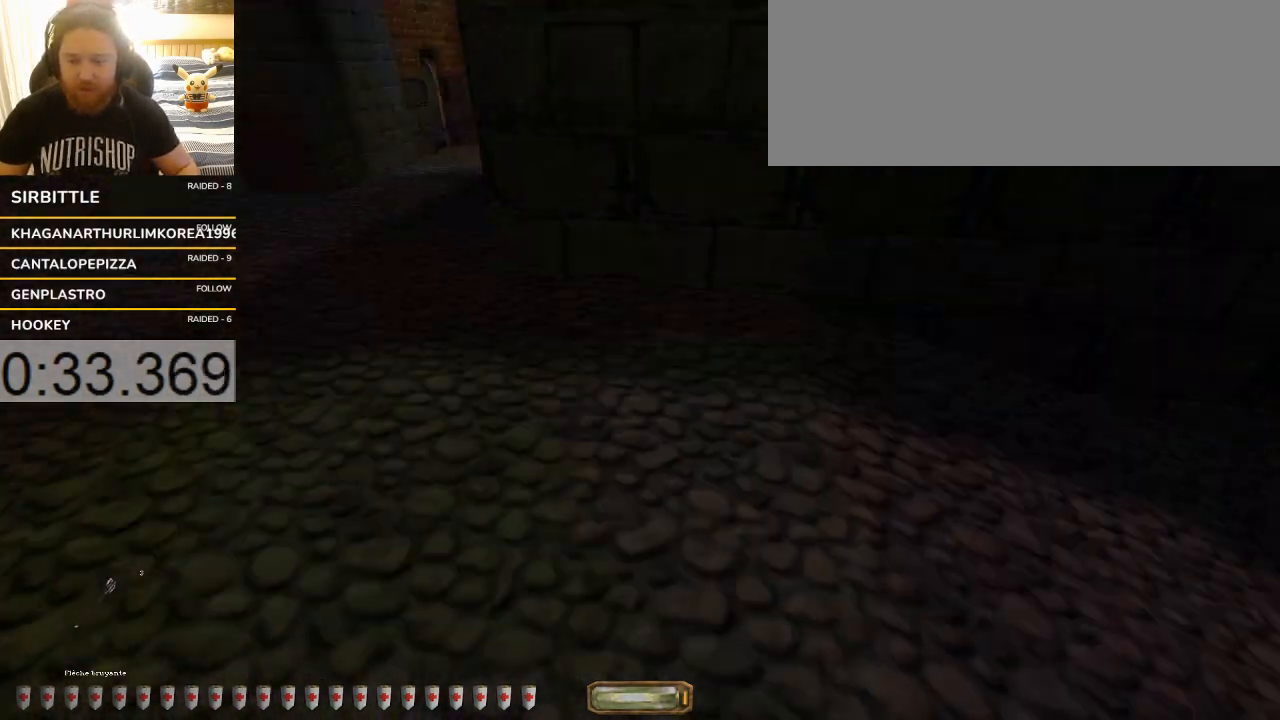
{"keys": ["a", "w"], "events": []}
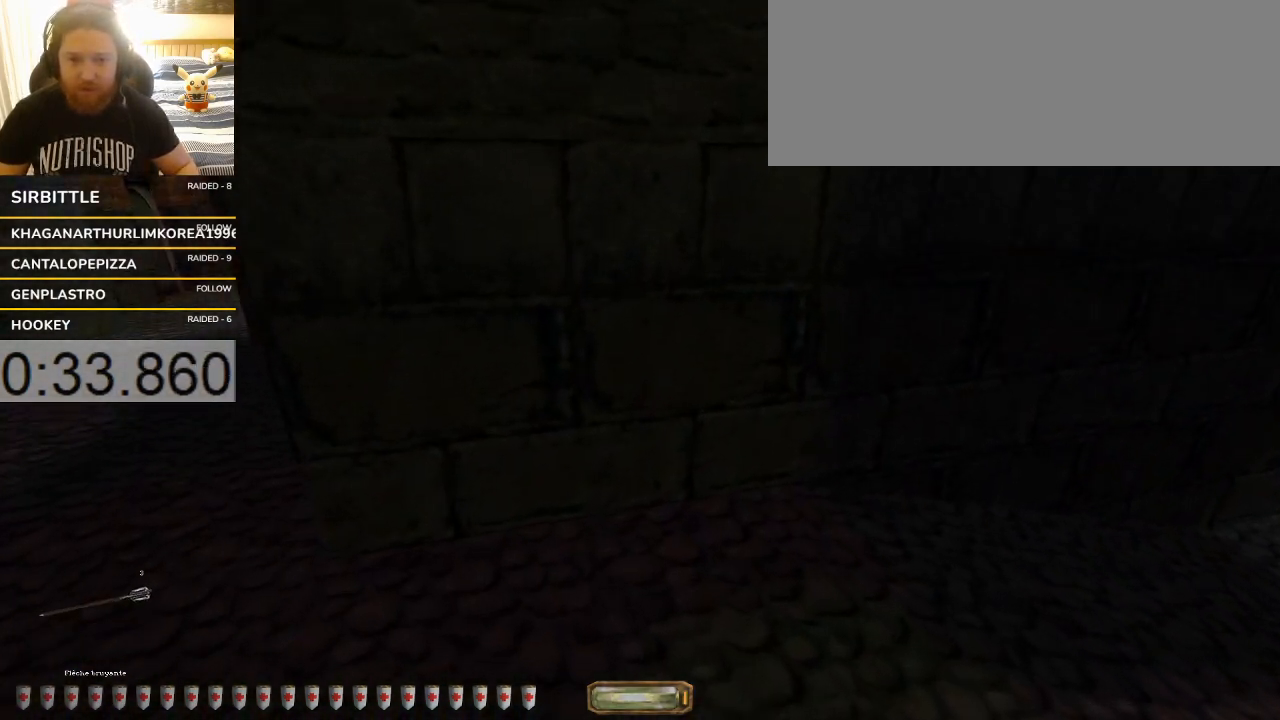
{"keys": ["a"], "events": [[400, "w", "up"]]}
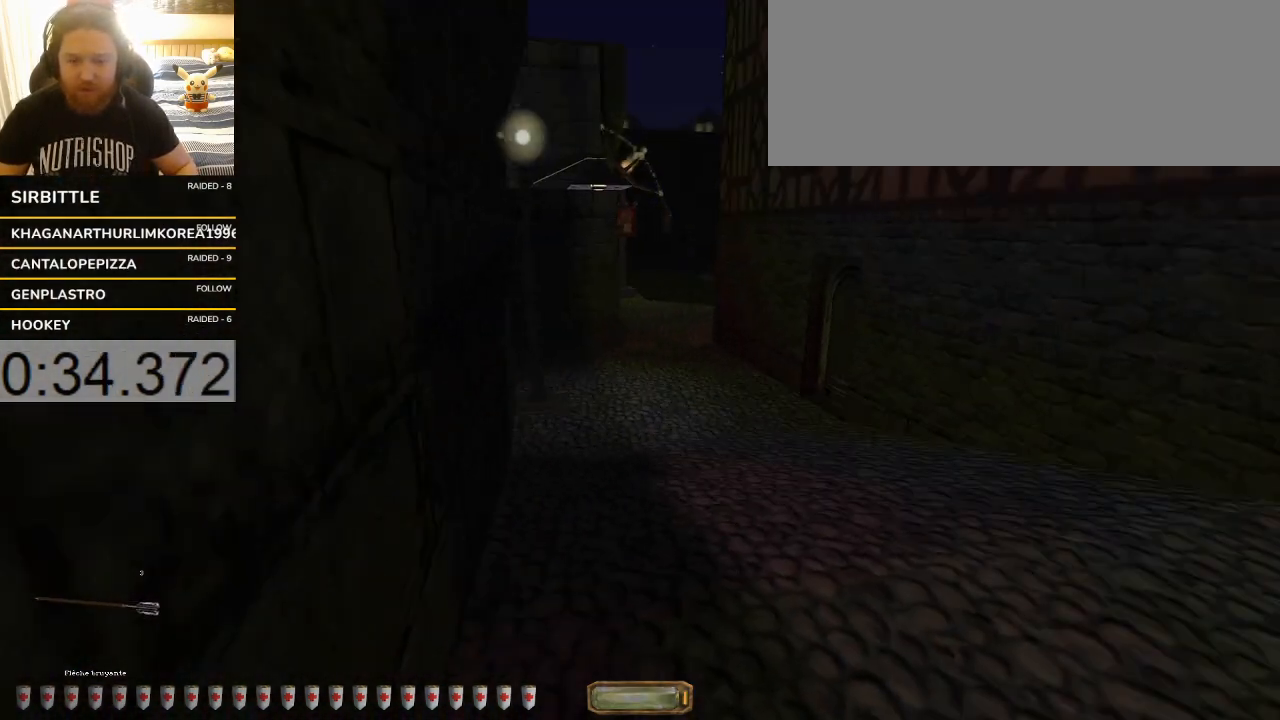
{"keys": [], "events": [[33, "s", "down"], [133, "a", "up"], [200, "s", "up"]]}
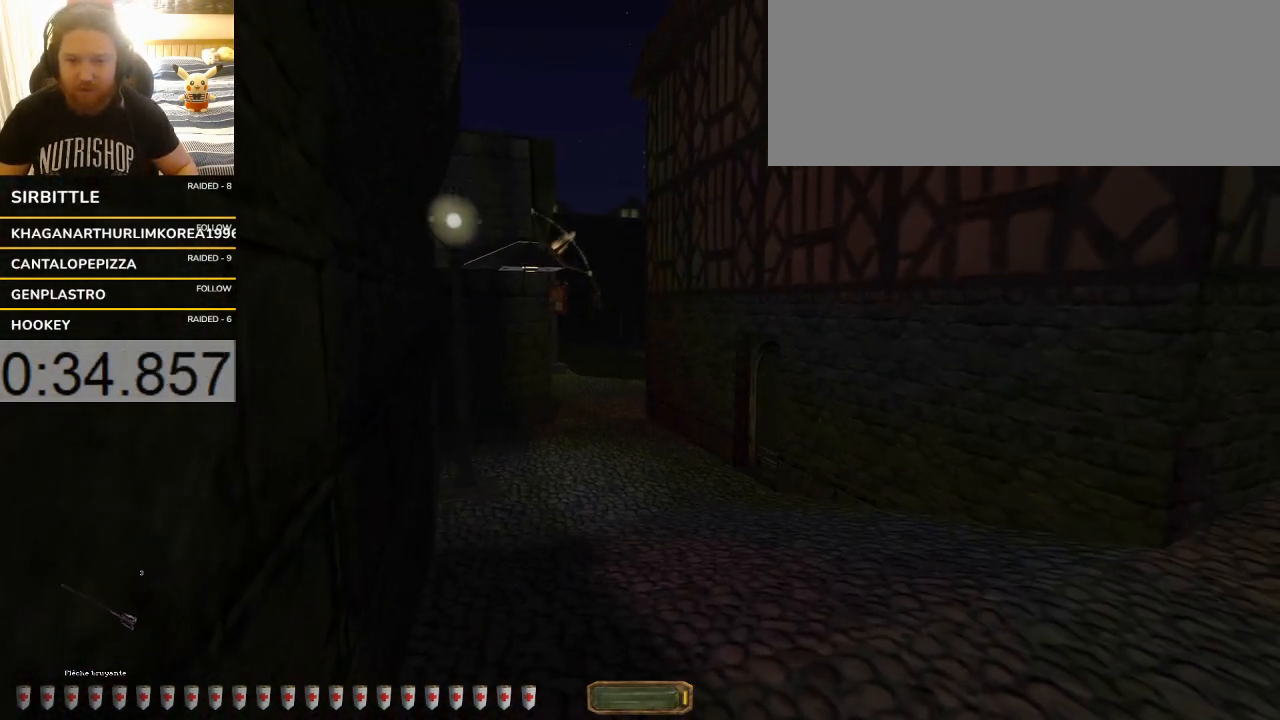
{"keys": [], "events": []}
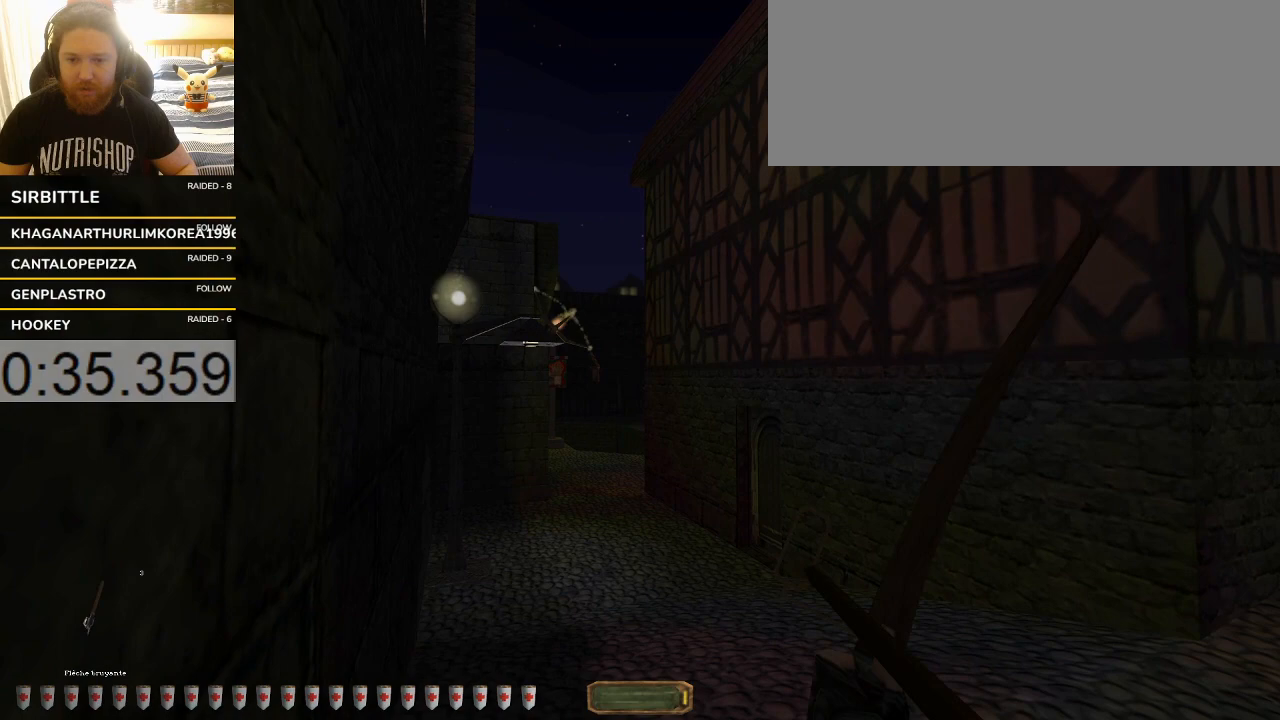
{"keys": [], "events": []}
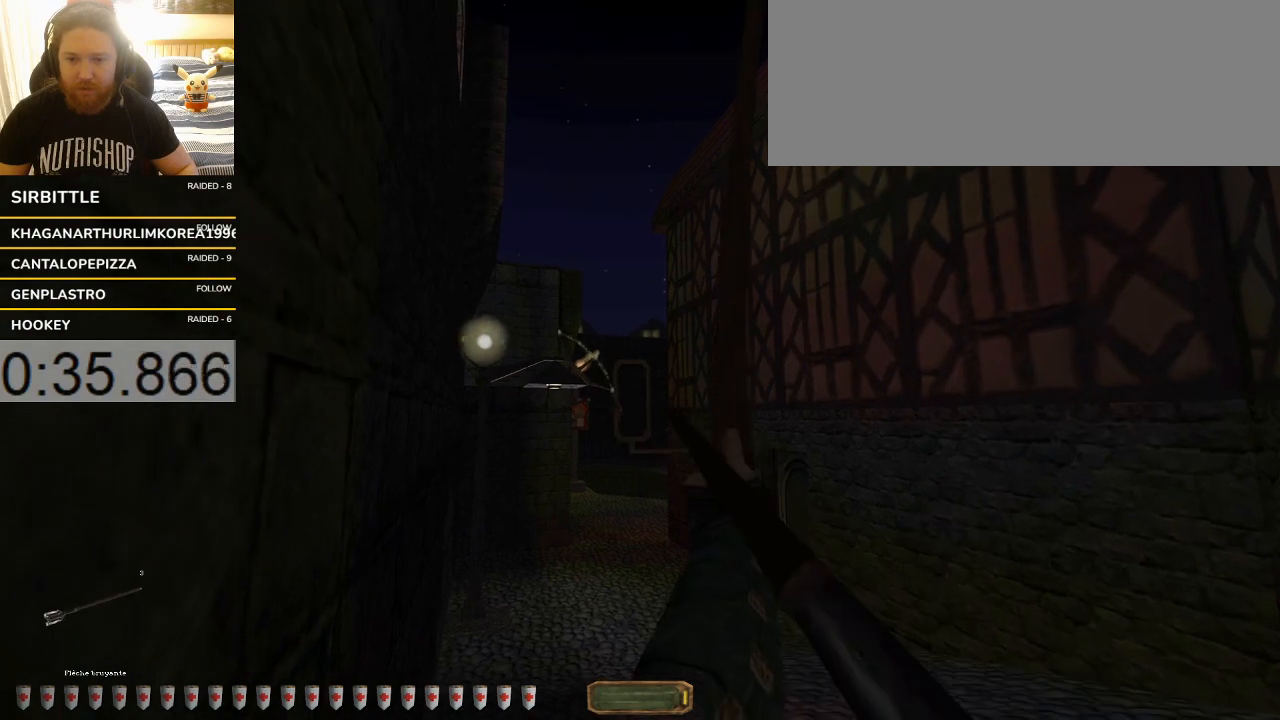
{"keys": ["2"], "events": [[467, "2", "down"]]}
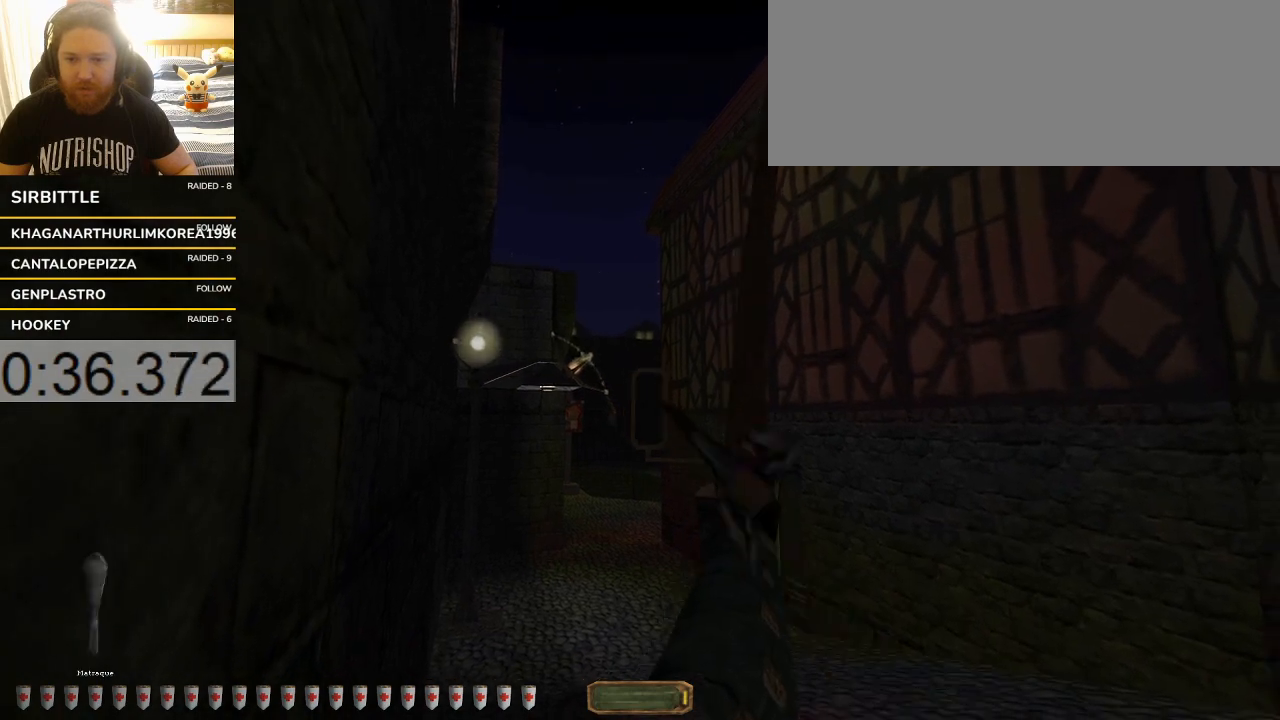
{"keys": ["a", "w"], "events": [[67, "2", "up"], [233, "a", "down"], [233, "w", "down"]]}
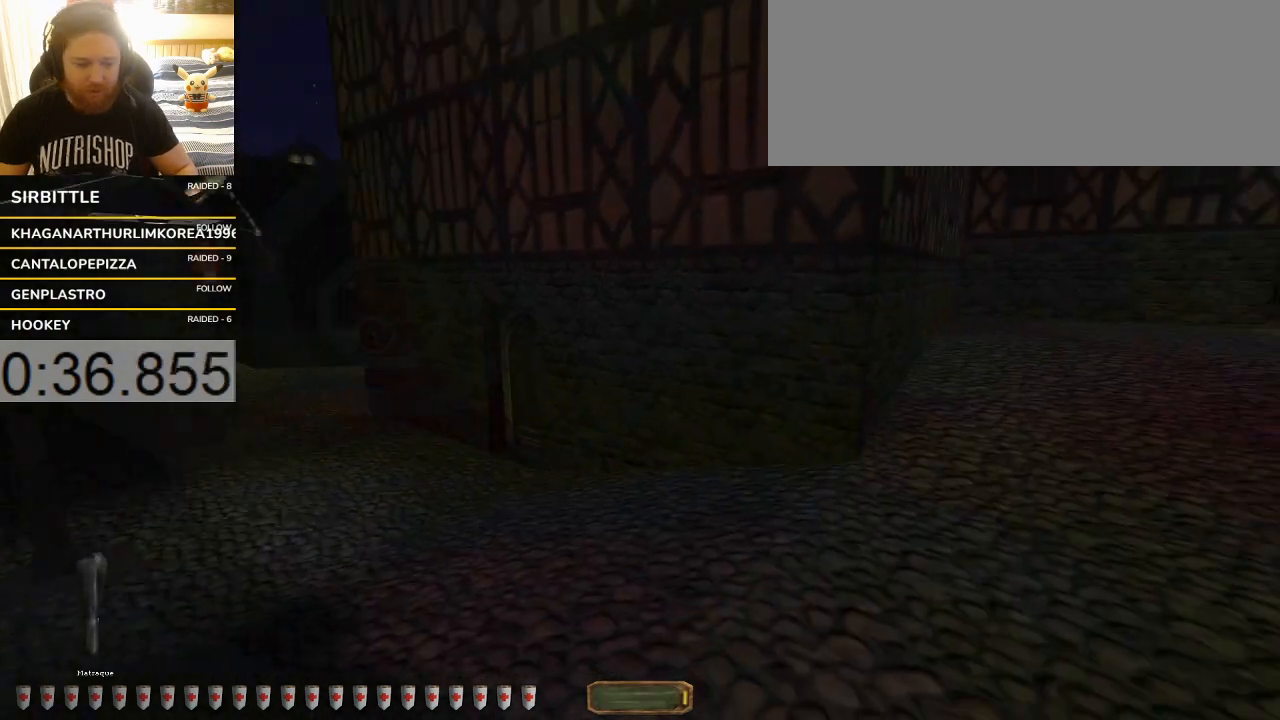
{"keys": ["a", "w"], "events": [[133, "f3", "down"], [233, "f3", "up"]]}
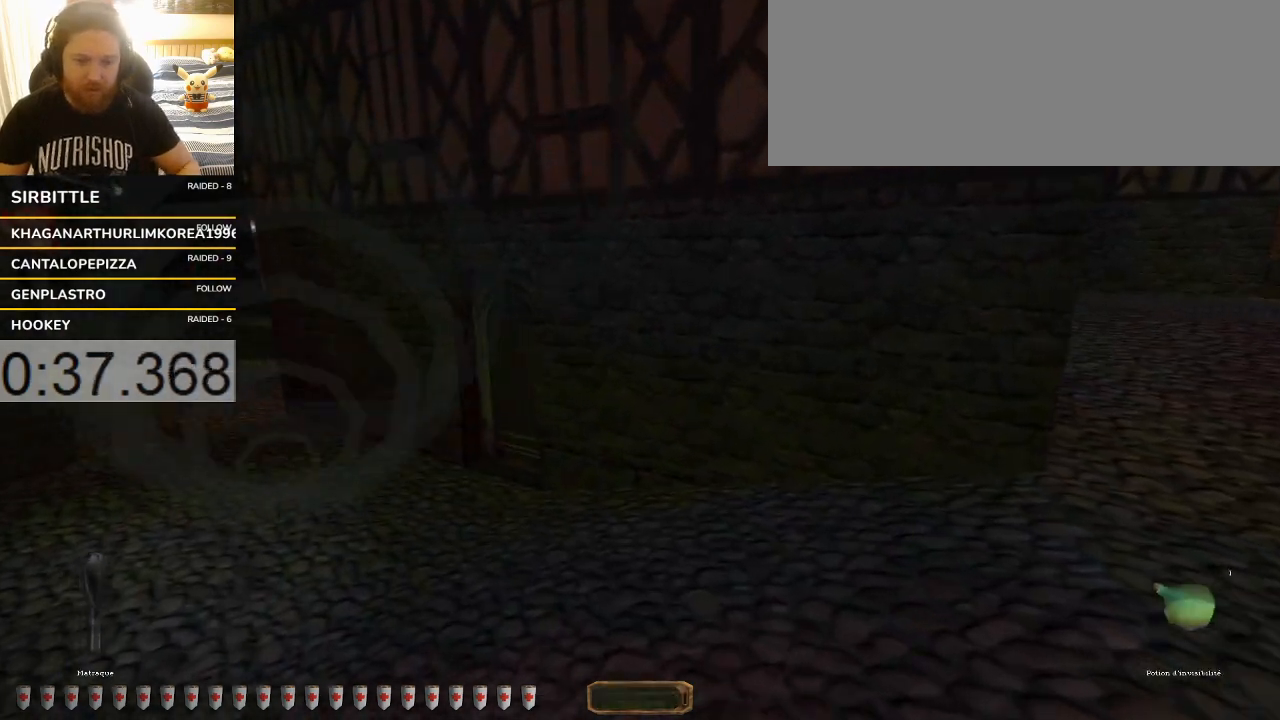
{"keys": ["a", "w"], "events": []}
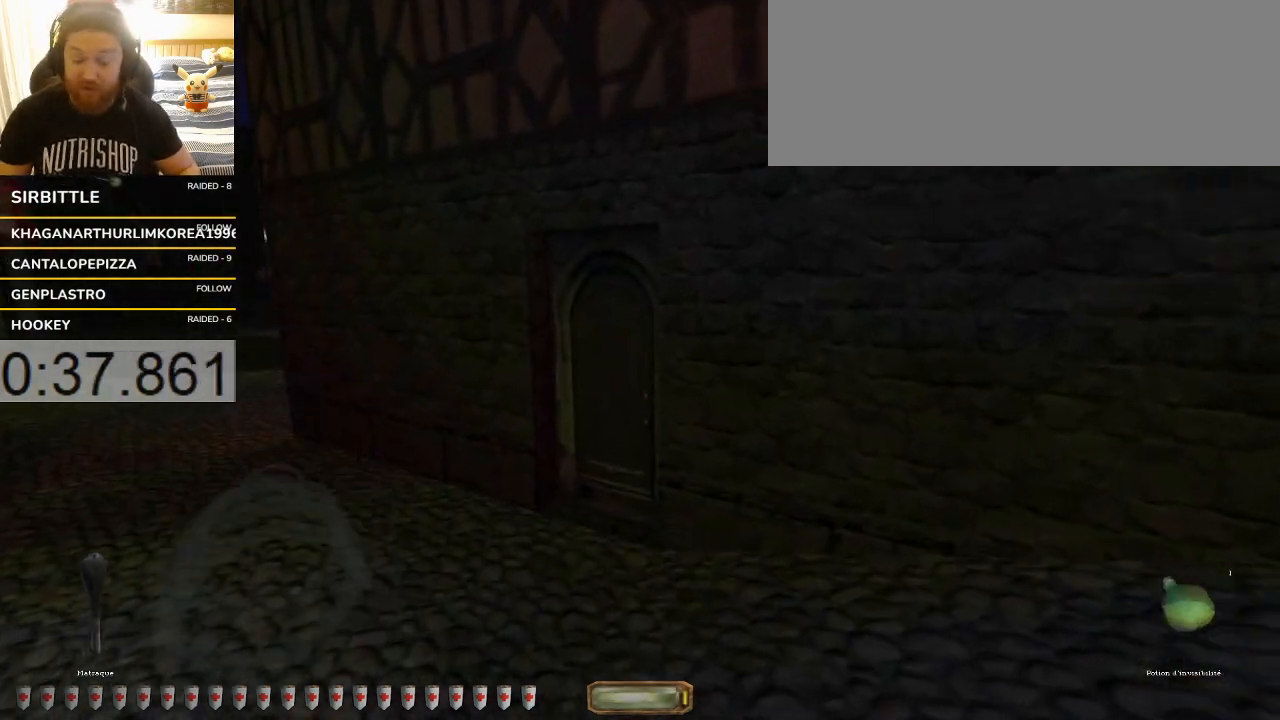
{"keys": ["a", "w"], "events": []}
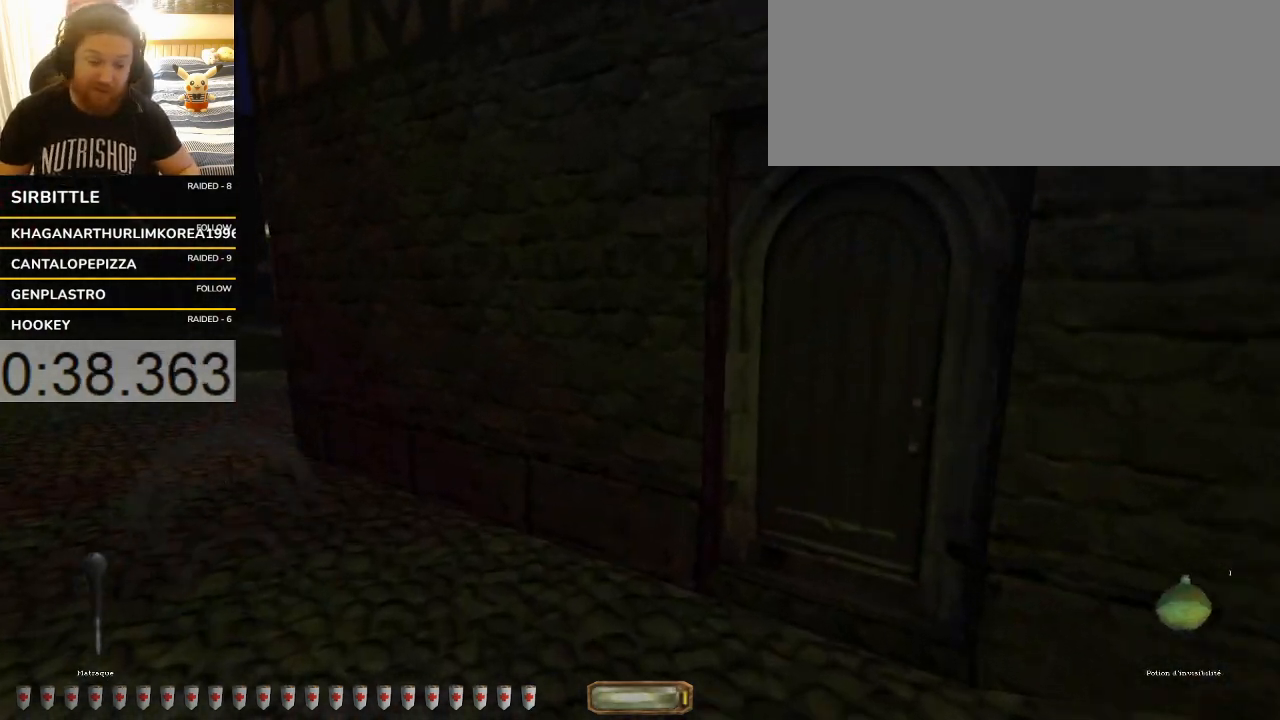
{"keys": ["a", "w"], "events": []}
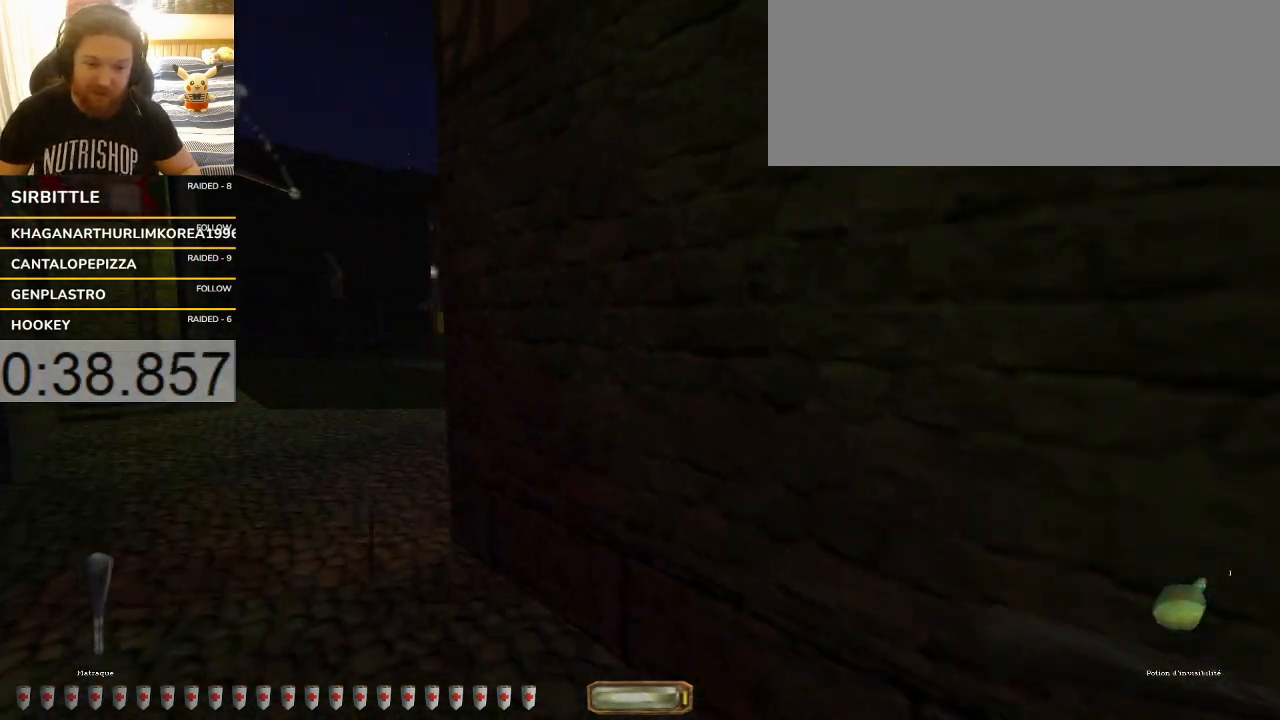
{"keys": ["a", "w"], "events": []}